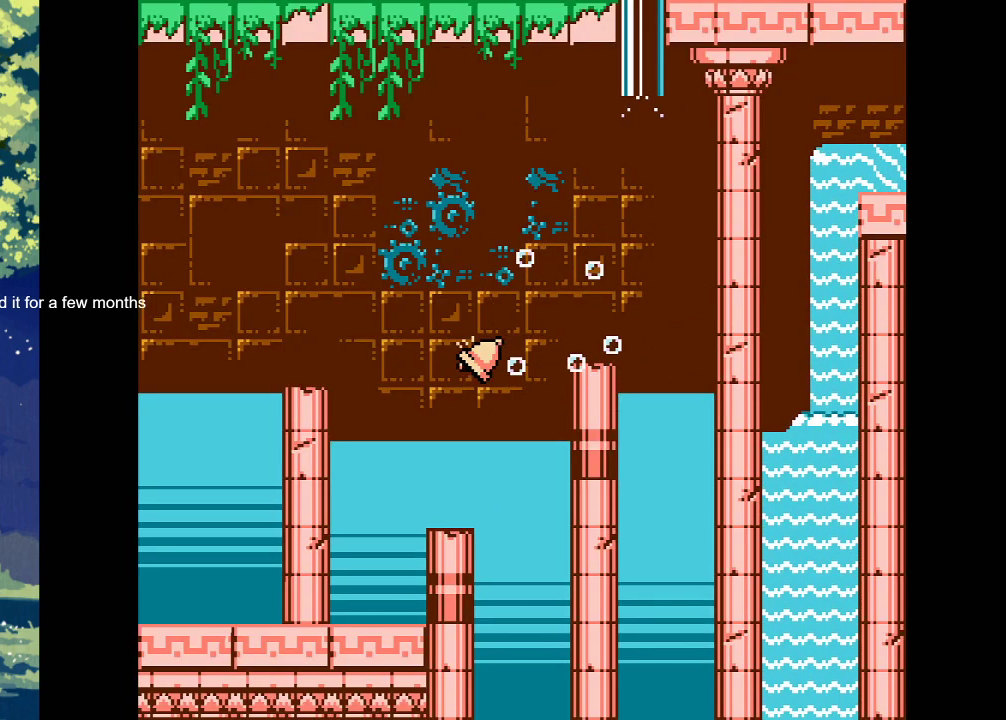
Gameplay with a controller (PlayStation layout); each line is a JSON object with the inputs held at the frame after it. "events" lists button and stick changes between this image and that frame as [ms after this image, input, new state], when the widget could be followed in between. Not read: left_stick right_stick.
{"buttons": [], "events": []}
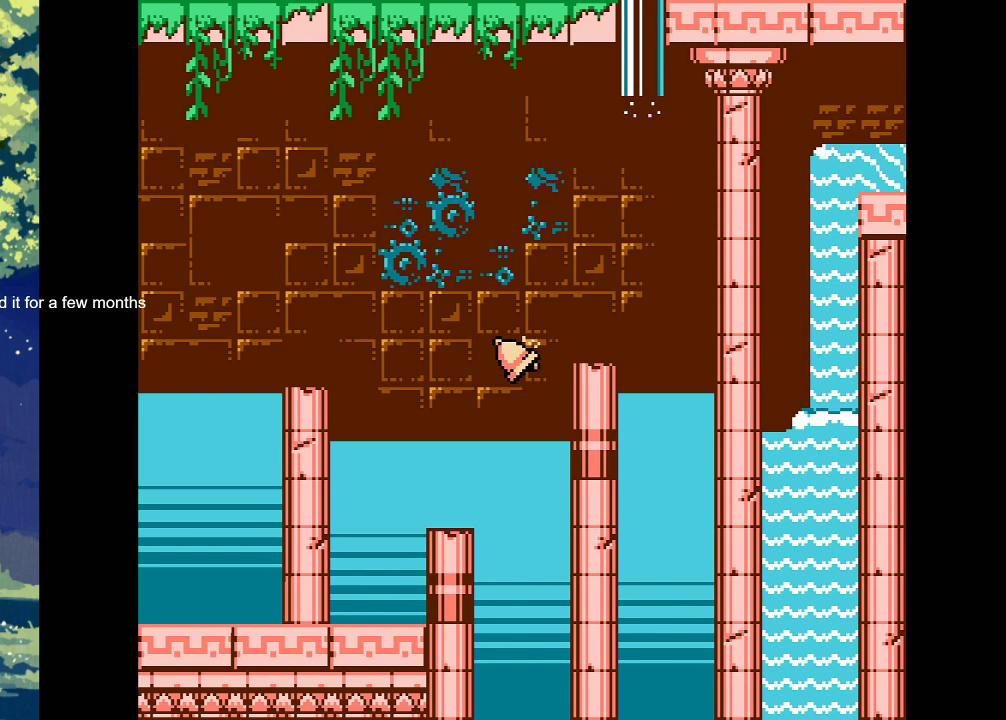
{"buttons": [], "events": []}
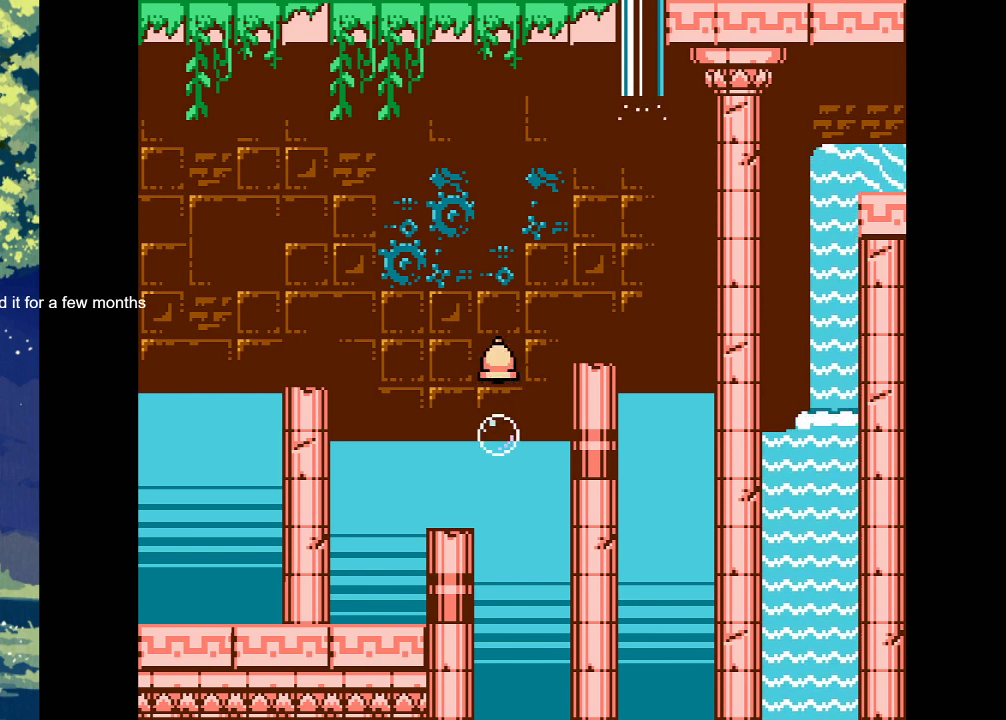
{"buttons": ["DPAD_LEFT"], "events": [[333, "DPAD_LEFT", "down"]]}
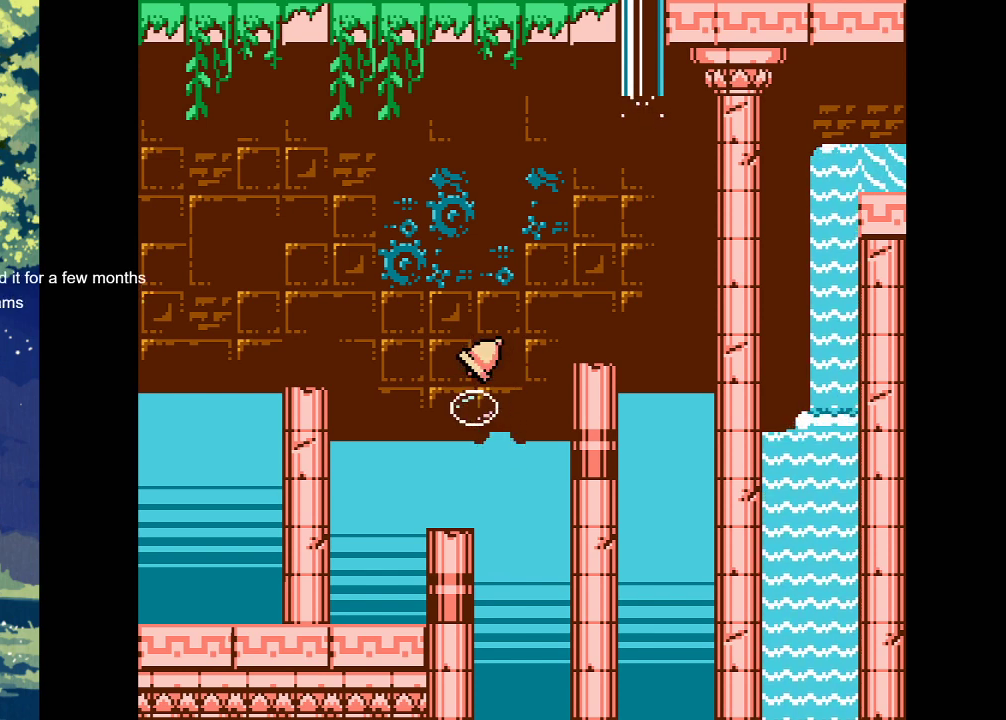
{"buttons": [], "events": [[100, "DPAD_LEFT", "up"]]}
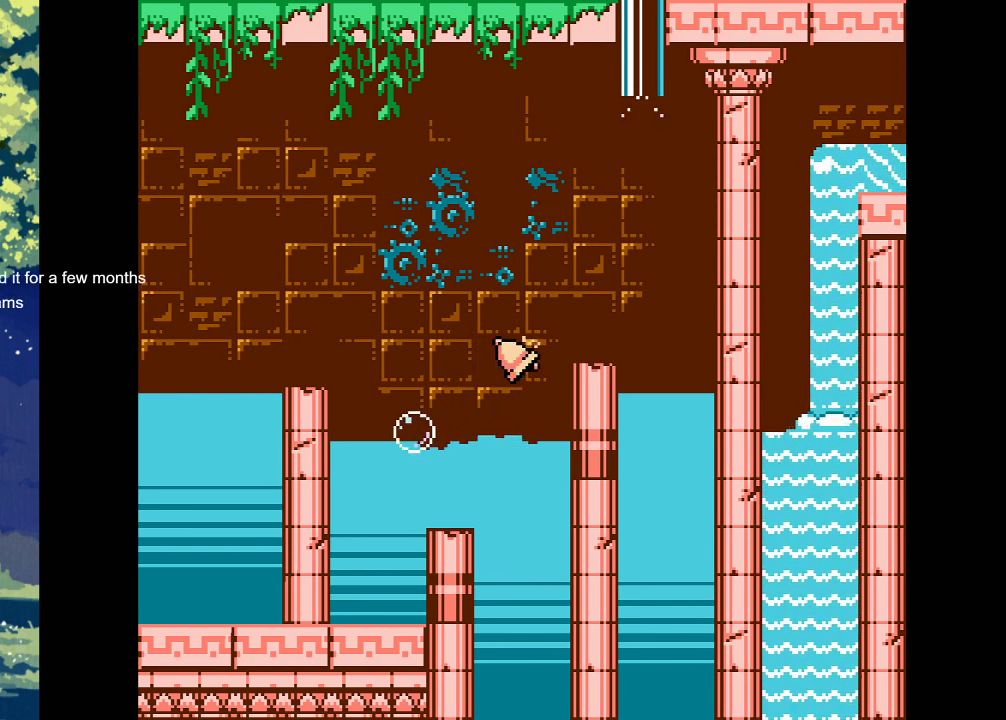
{"buttons": [], "events": [[67, "DPAD_LEFT", "down"], [200, "DPAD_LEFT", "up"]]}
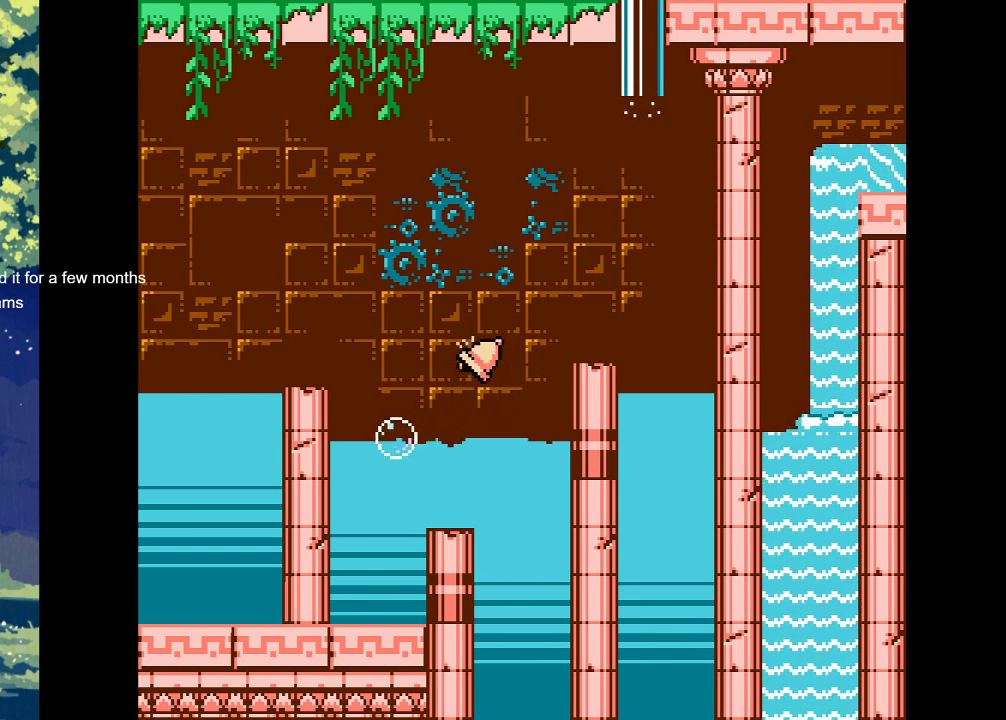
{"buttons": [], "events": [[67, "START", "down"], [233, "START", "up"]]}
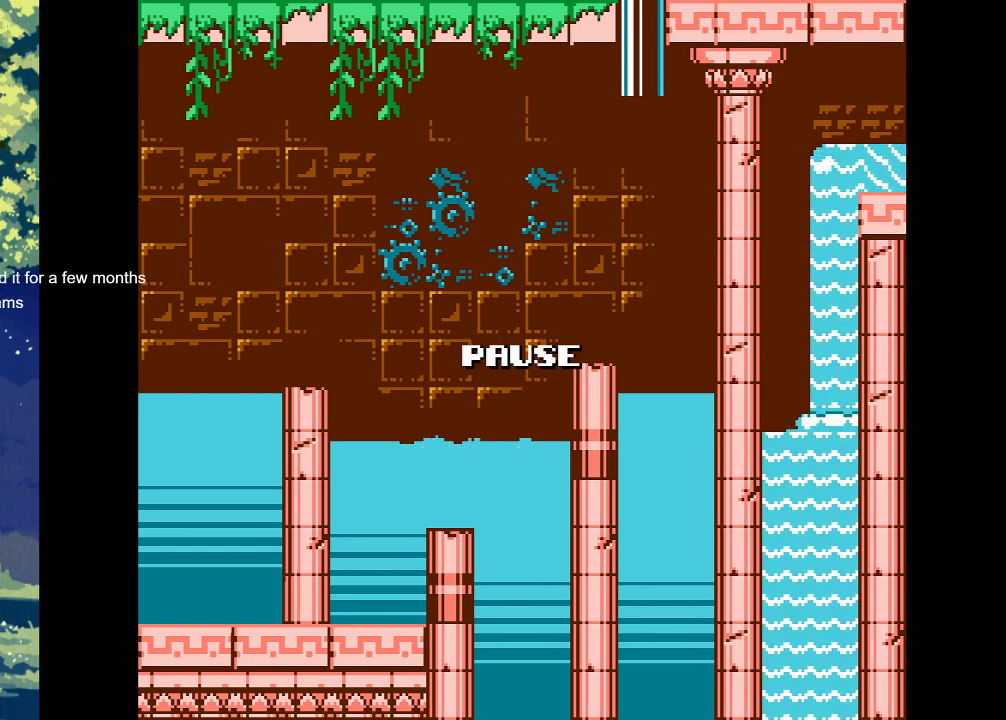
{"buttons": [], "events": [[100, "START", "down"], [233, "START", "up"], [400, "DPAD_LEFT", "down"], [500, "DPAD_LEFT", "up"]]}
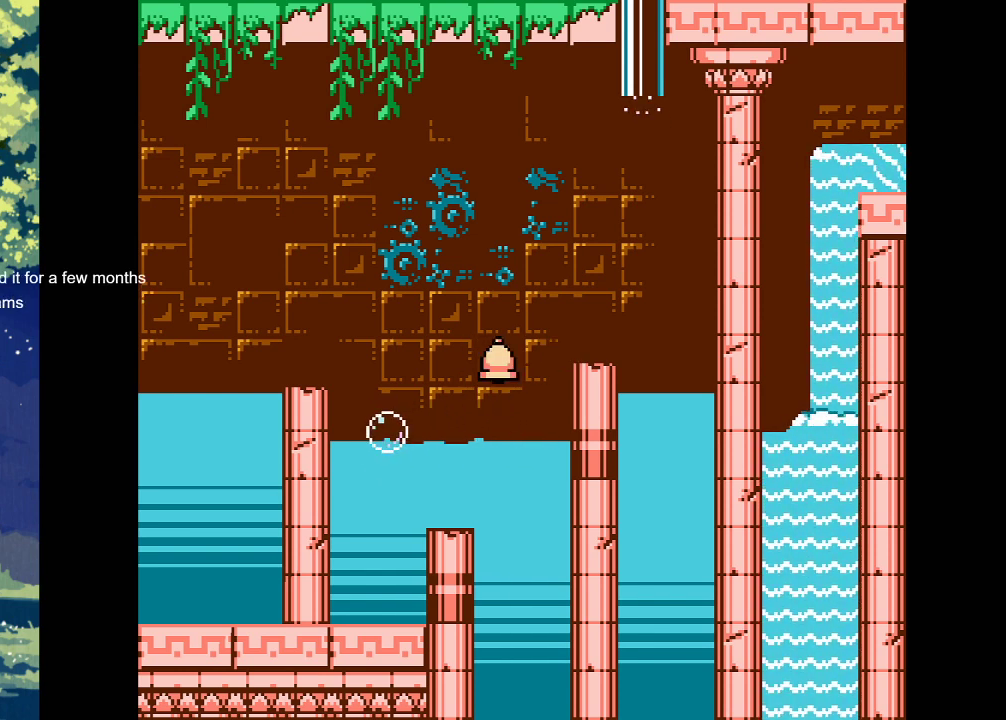
{"buttons": ["CROSS"], "events": [[33, "CROSS", "down"]]}
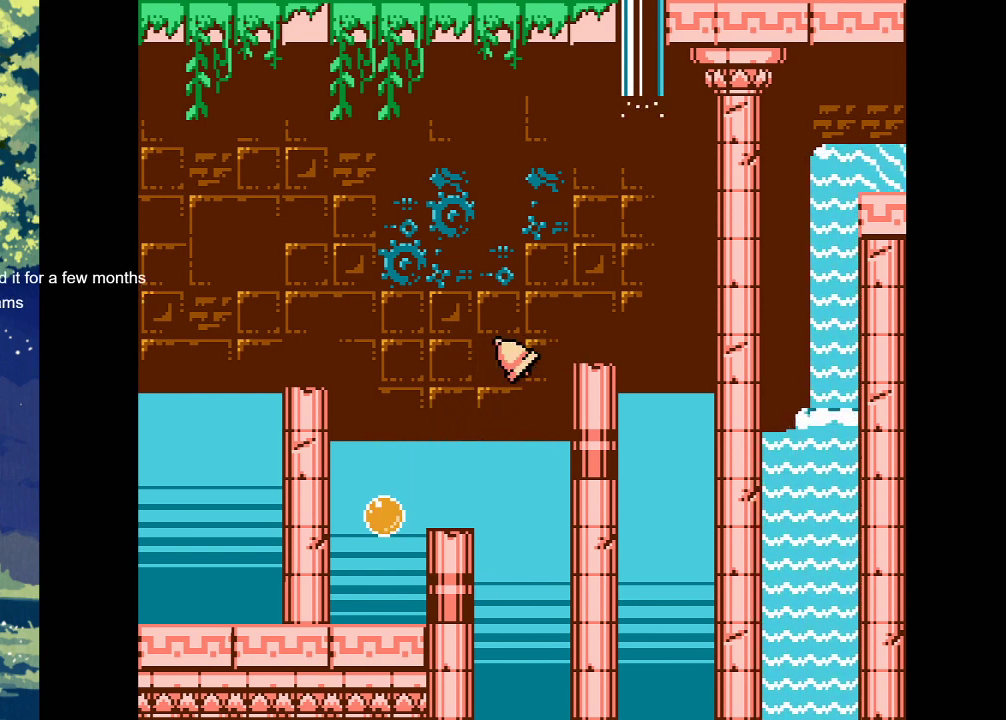
{"buttons": [], "events": [[400, "CROSS", "up"]]}
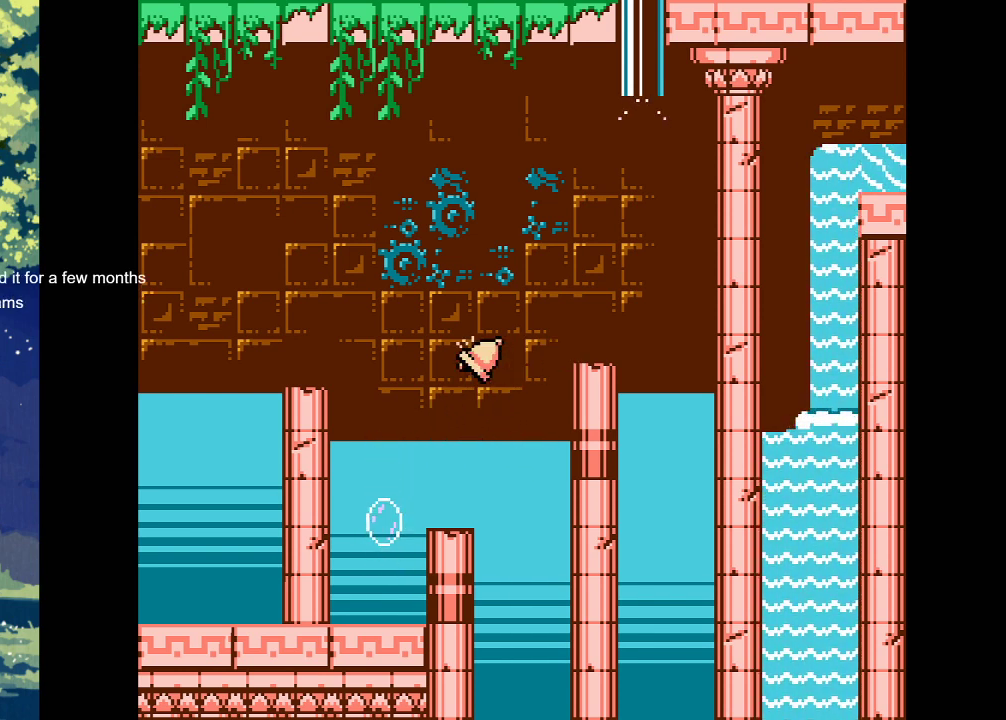
{"buttons": ["DPAD_LEFT"], "events": [[167, "DPAD_LEFT", "down"]]}
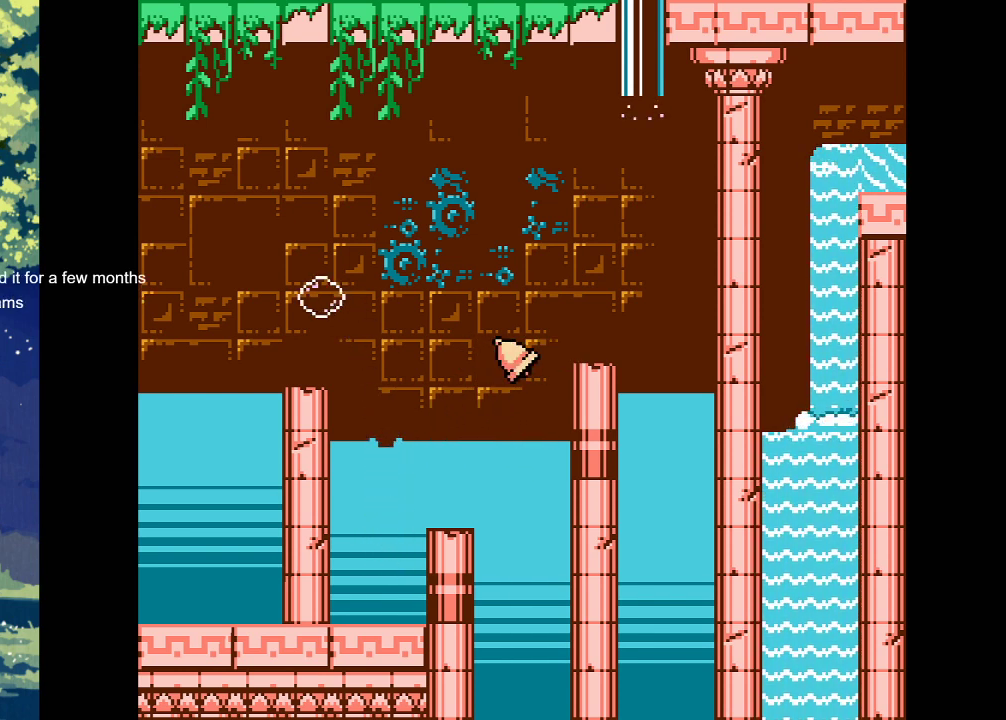
{"buttons": ["DPAD_LEFT"], "events": []}
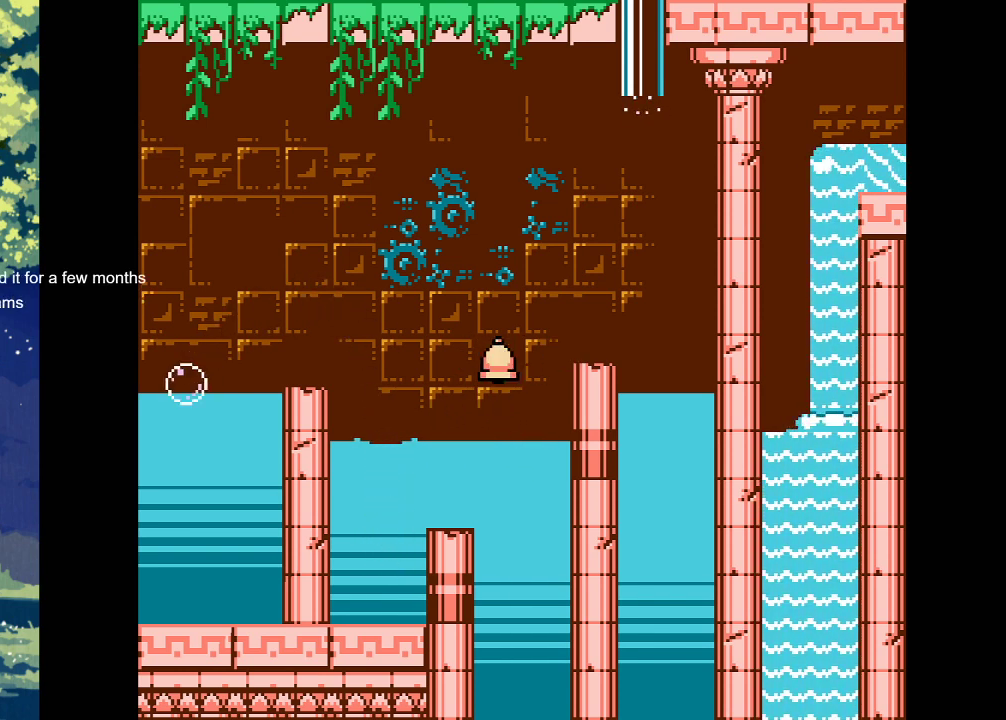
{"buttons": [], "events": [[433, "DPAD_LEFT", "up"]]}
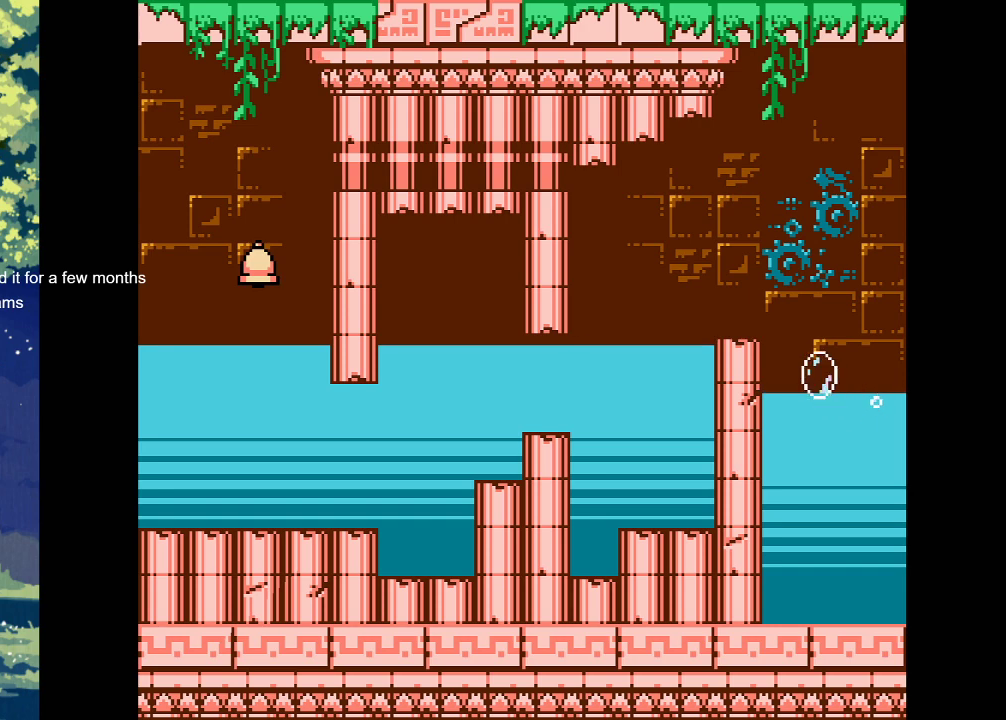
{"buttons": [], "events": [[133, "DPAD_LEFT", "down"], [333, "DPAD_LEFT", "up"]]}
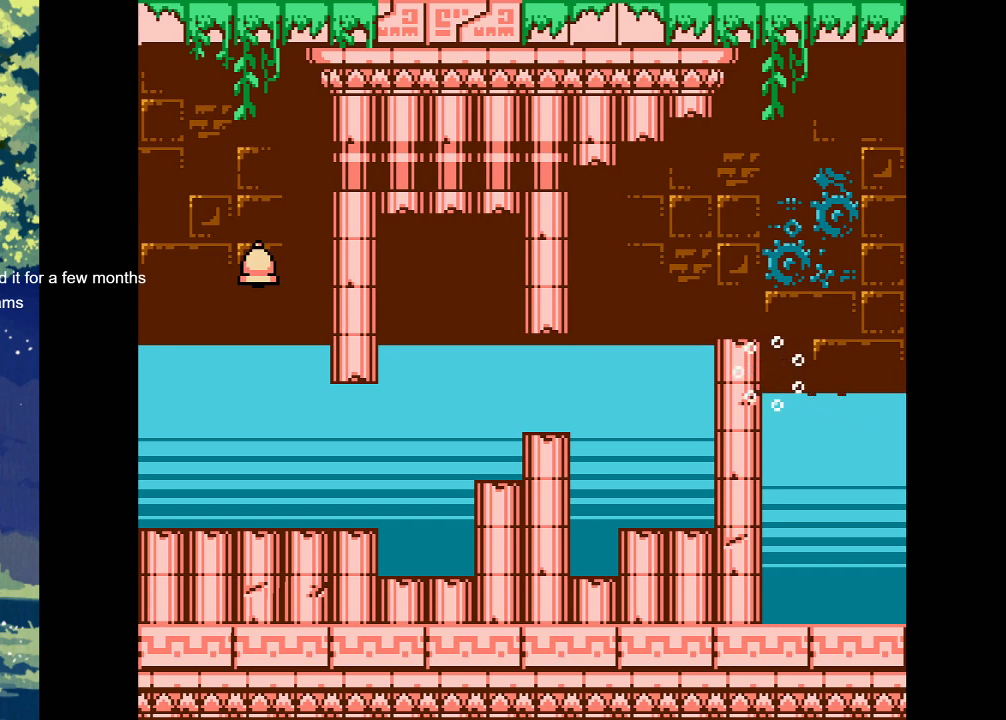
{"buttons": [], "events": []}
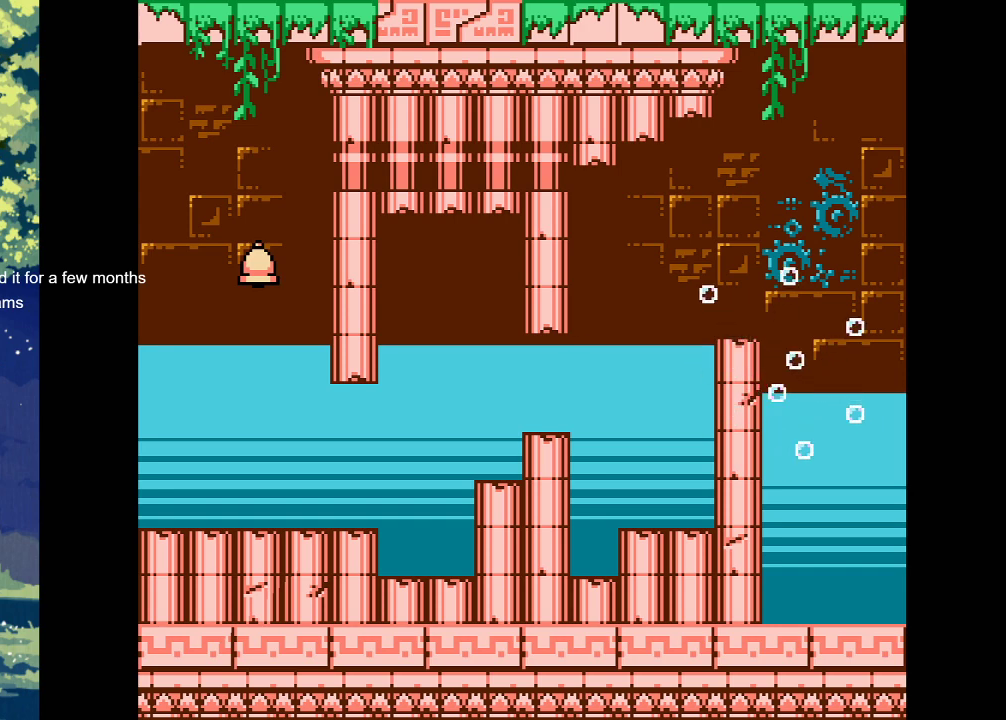
{"buttons": [], "events": []}
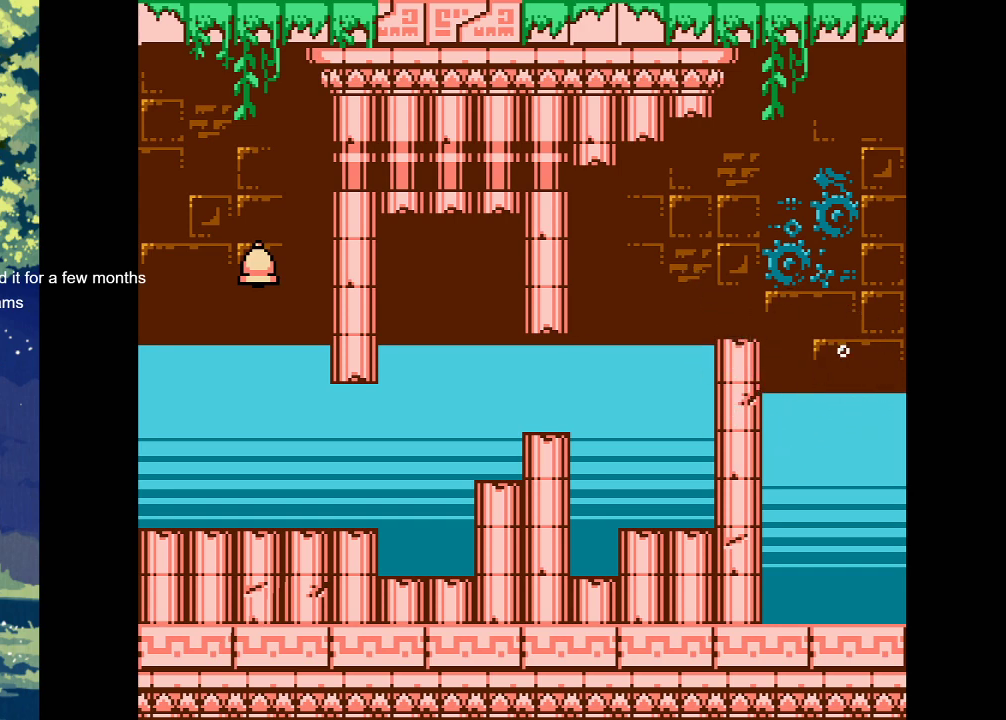
{"buttons": [], "events": []}
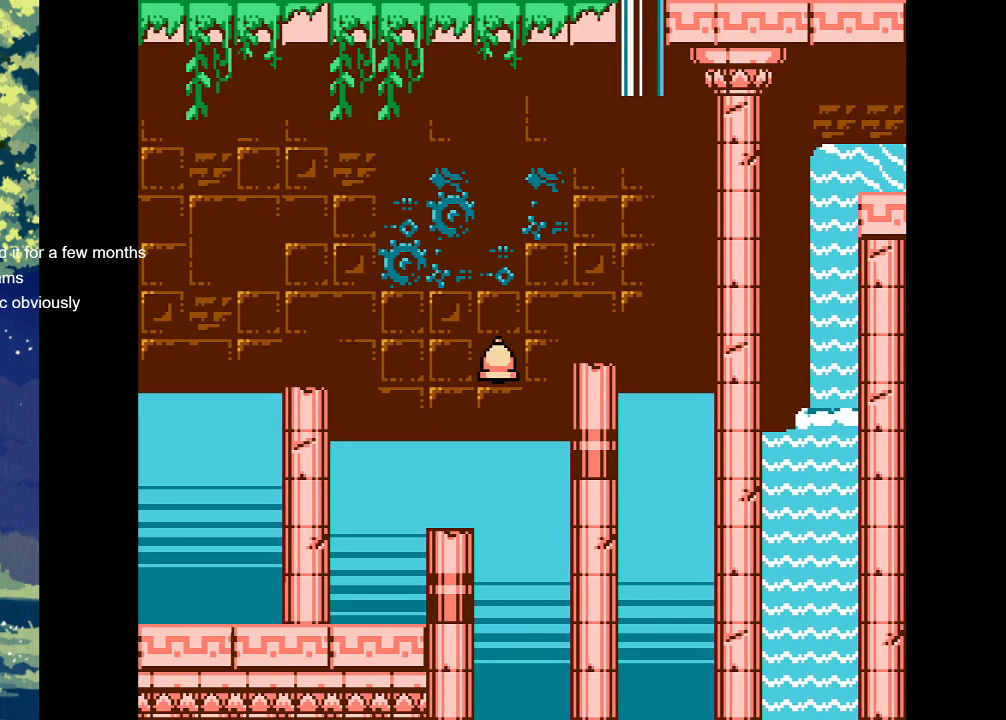
{"buttons": [], "events": [[100, "DPAD_LEFT", "down"], [467, "DPAD_LEFT", "up"]]}
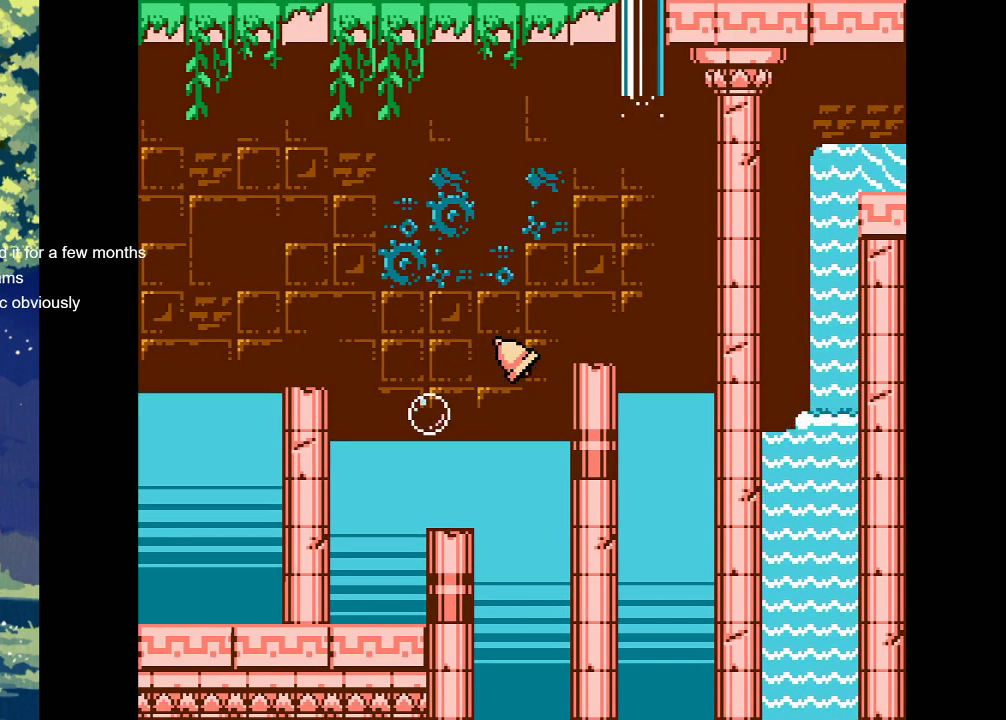
{"buttons": ["CROSS"], "events": [[33, "CROSS", "down"]]}
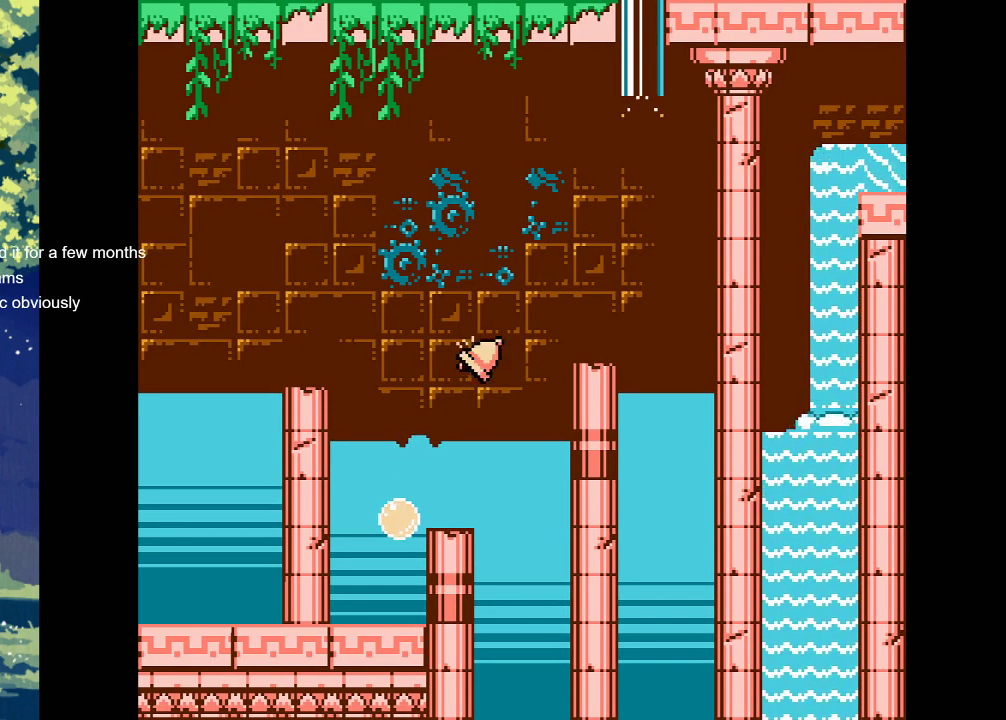
{"buttons": ["DPAD_LEFT"], "events": [[133, "CROSS", "up"], [433, "DPAD_LEFT", "down"]]}
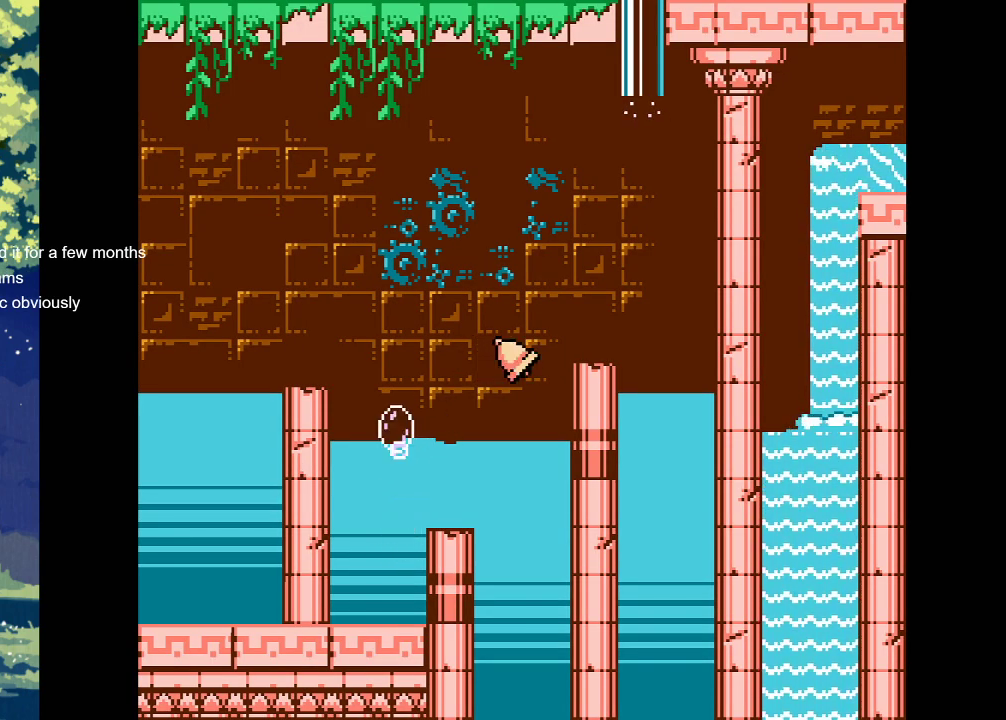
{"buttons": ["DPAD_LEFT"], "events": []}
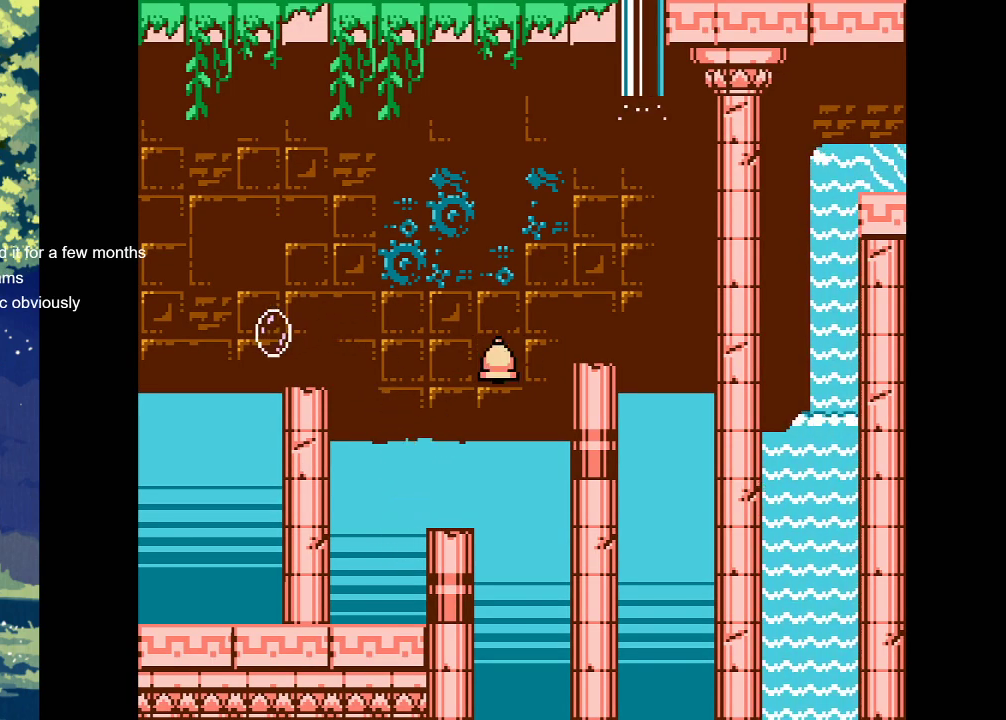
{"buttons": ["CROSS"], "events": [[267, "CROSS", "down"], [500, "DPAD_LEFT", "up"]]}
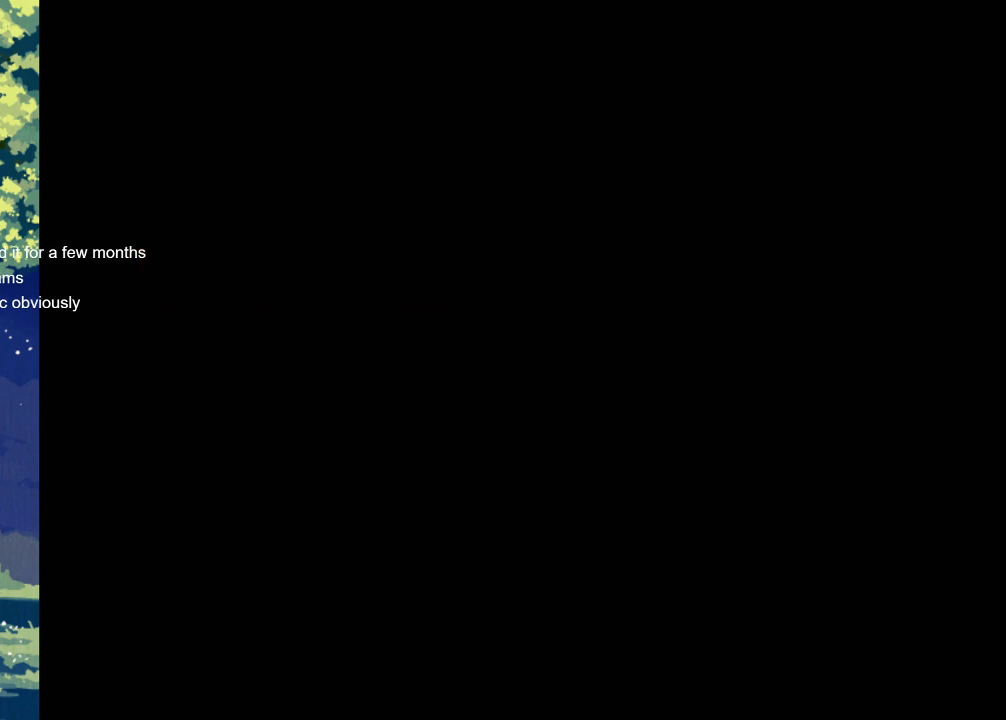
{"buttons": ["CROSS"], "events": []}
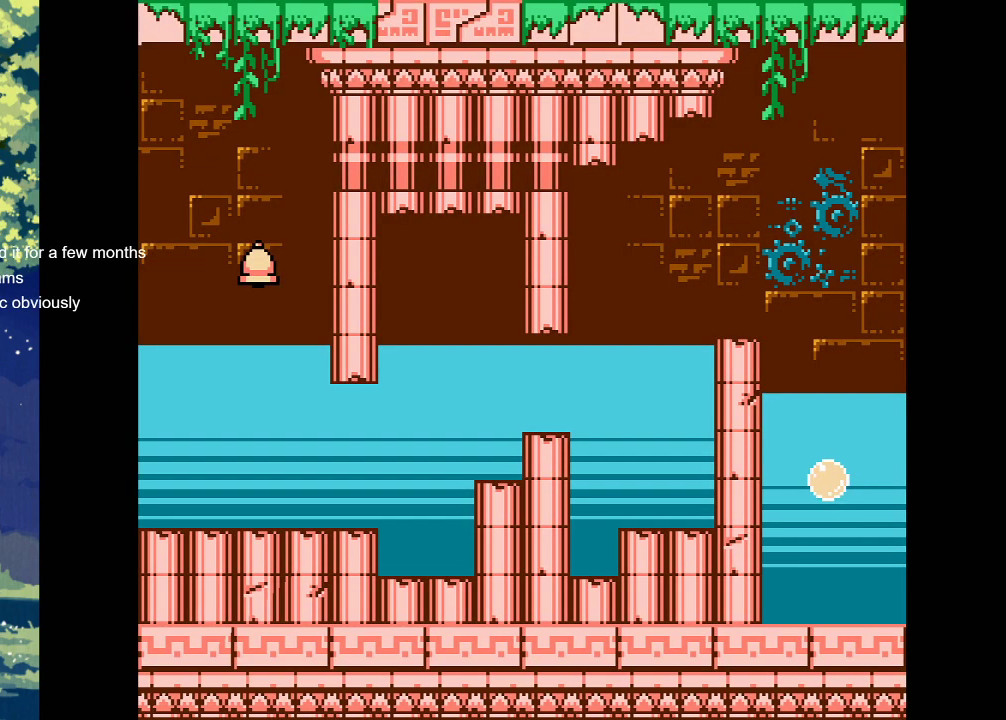
{"buttons": [], "events": [[300, "CROSS", "up"]]}
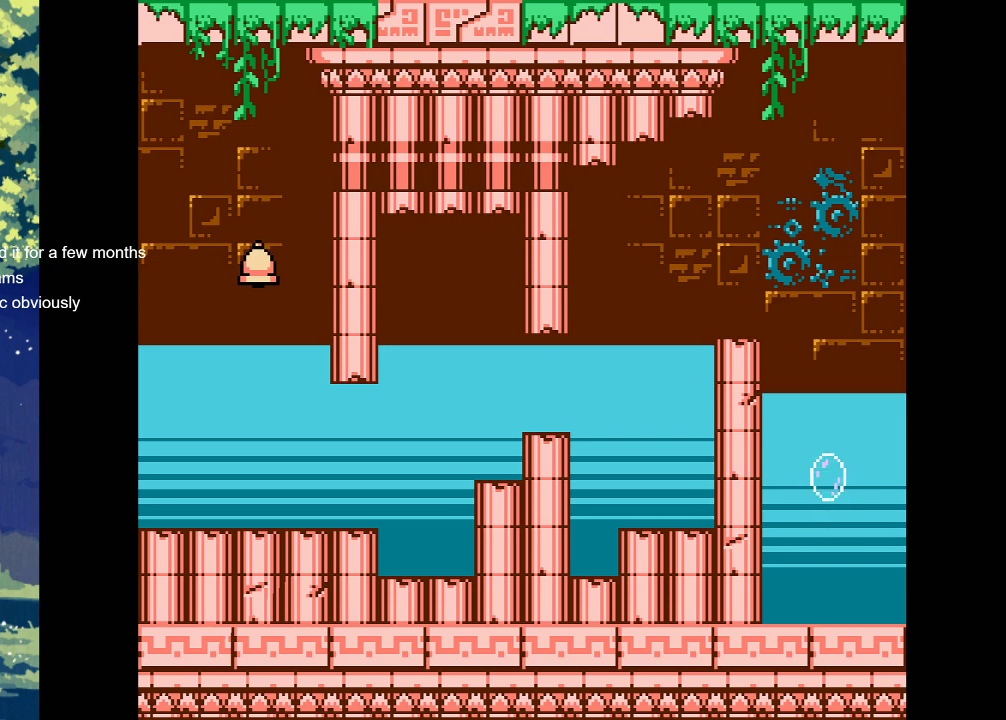
{"buttons": ["DPAD_LEFT"], "events": [[167, "DPAD_LEFT", "down"]]}
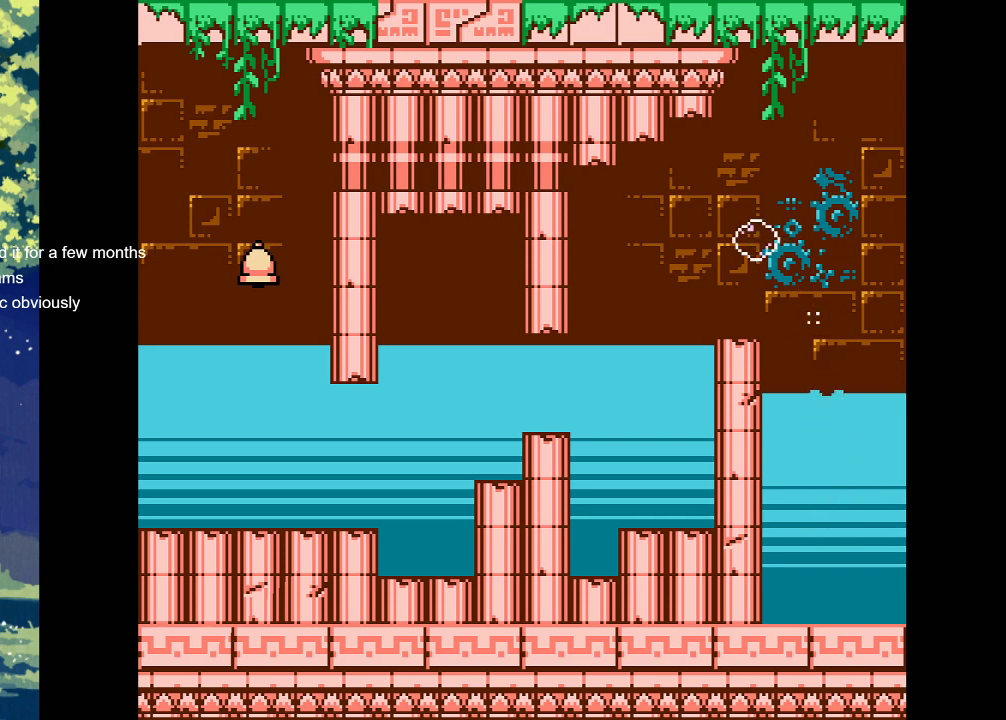
{"buttons": ["DPAD_LEFT"], "events": [[233, "DPAD_LEFT", "up"], [500, "DPAD_LEFT", "down"]]}
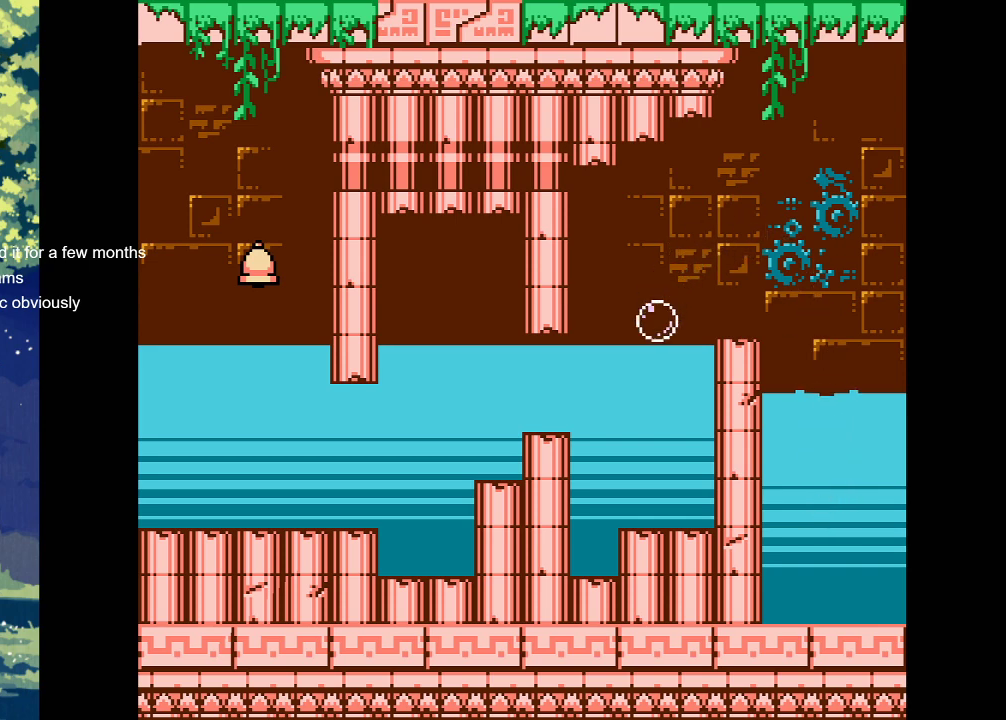
{"buttons": [], "events": [[33, "CROSS", "down"], [133, "CROSS", "up"], [167, "DPAD_LEFT", "up"], [200, "DPAD_LEFT", "down"], [267, "CROSS", "down"], [367, "CROSS", "up"], [400, "DPAD_LEFT", "up"]]}
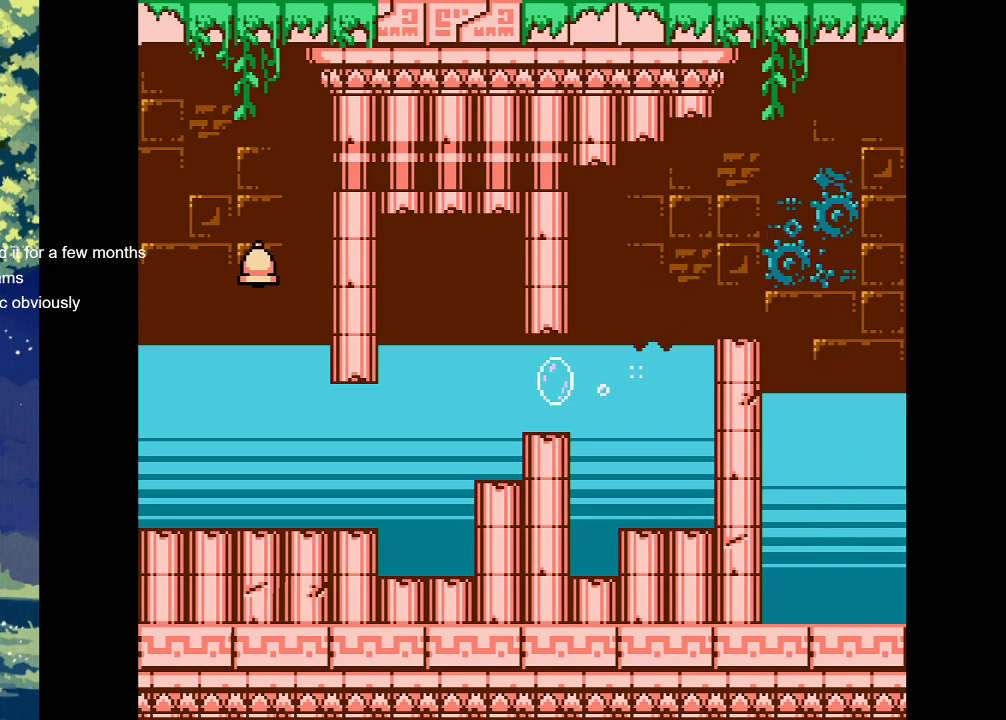
{"buttons": [], "events": [[167, "CROSS", "down"], [167, "DPAD_LEFT", "down"], [433, "CROSS", "up"], [433, "DPAD_LEFT", "up"]]}
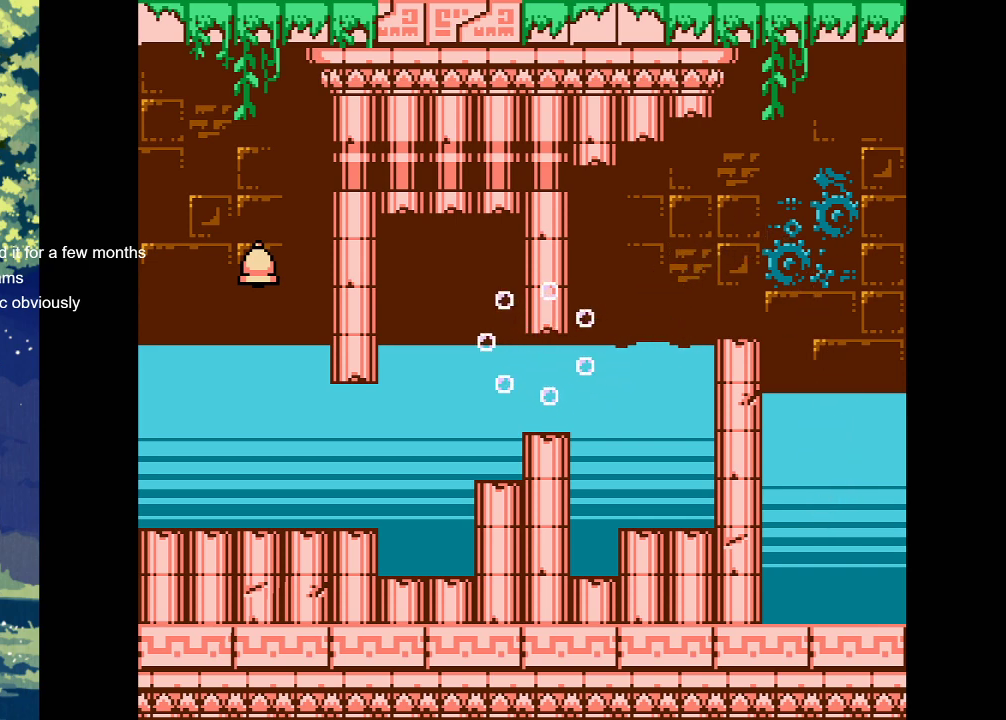
{"buttons": [], "events": []}
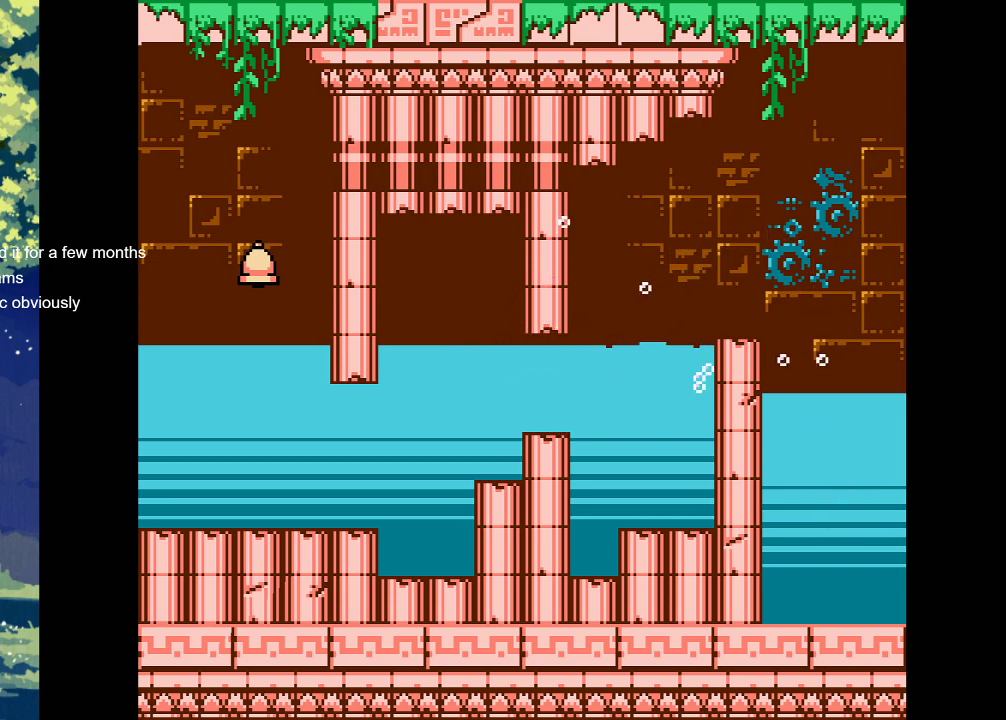
{"buttons": ["DPAD_LEFT"], "events": [[300, "DPAD_LEFT", "down"]]}
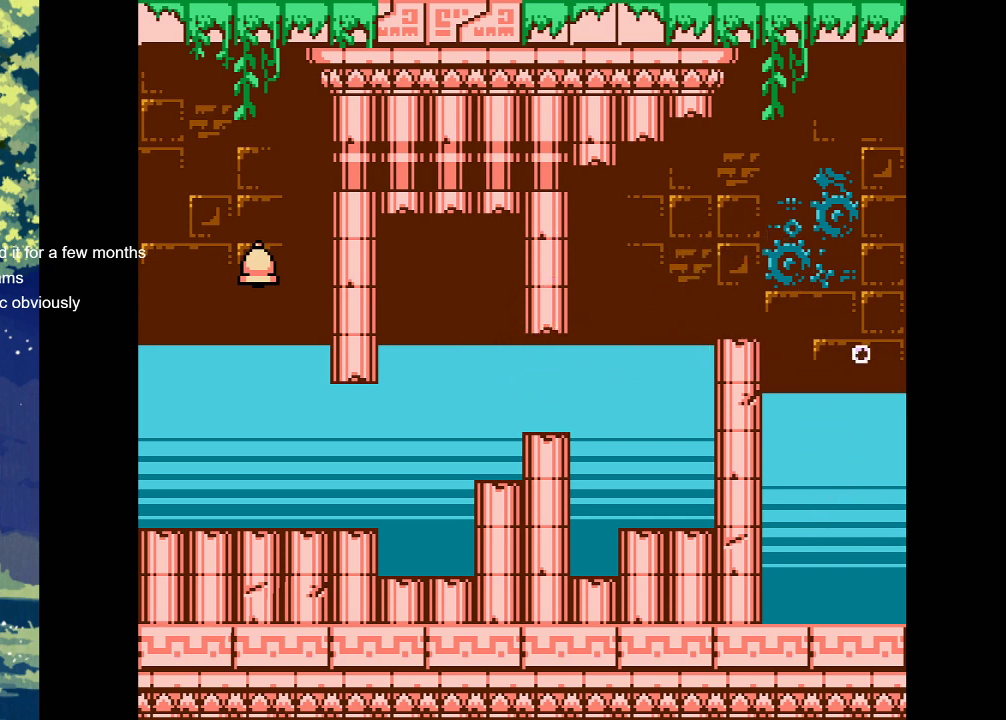
{"buttons": [], "events": [[167, "DPAD_LEFT", "up"], [233, "DPAD_LEFT", "down"], [467, "DPAD_LEFT", "up"]]}